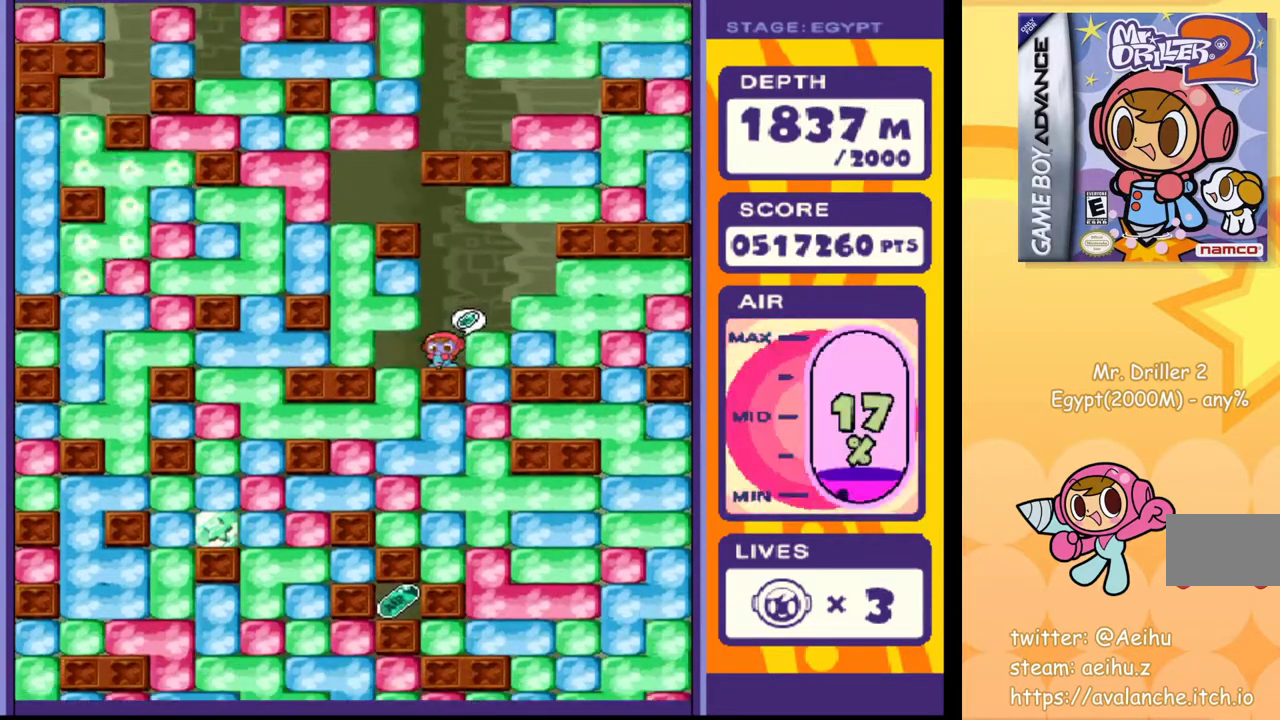
Gameplay with a controller (PlayStation layout); each line is a JSON object with the inputs held at the frame after it. "events" lists button and stick changes between this image and that frame as [ms after this image, input, new state], when the widget could be followed in between. Not read: DPAD_DOWN L3 R3 left_stick right_stick.
{"buttons": [], "events": [[33, "DPAD_LEFT", "down"], [100, "SQUARE", "down"], [150, "SQUARE", "up"], [217, "DPAD_LEFT", "up"], [350, "SQUARE", "down"], [433, "SQUARE", "up"]]}
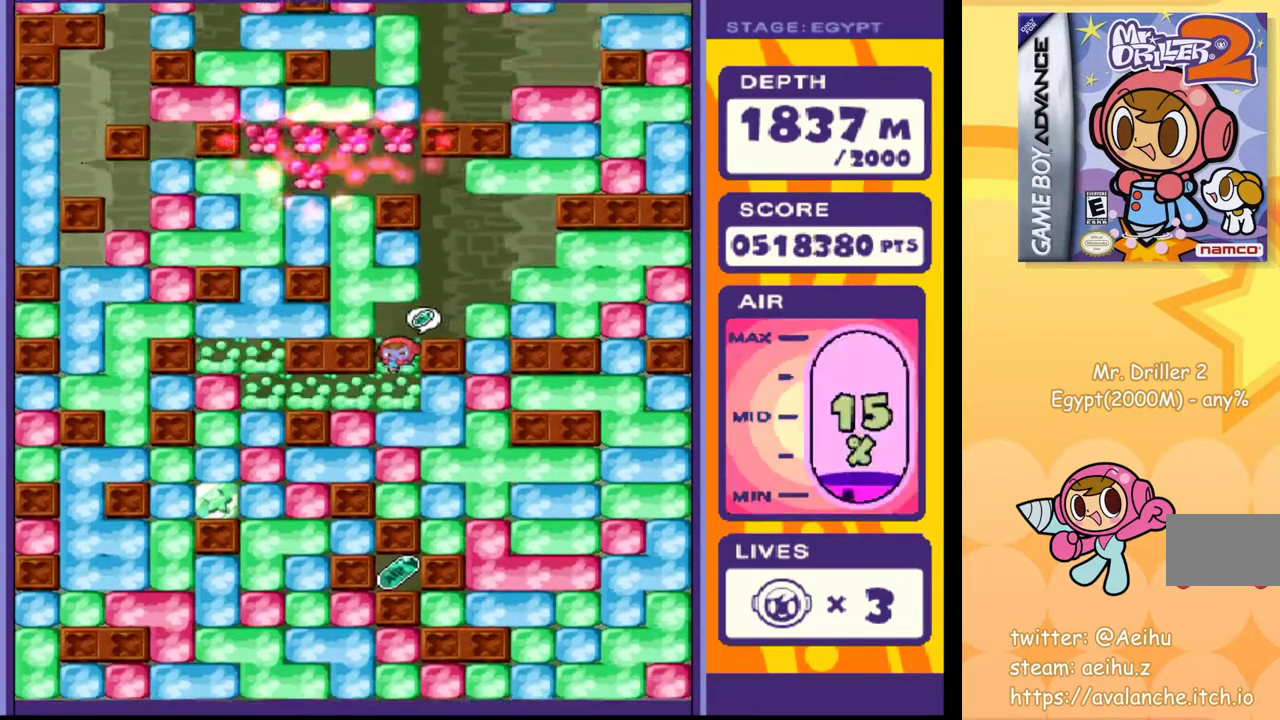
{"buttons": ["DPAD_RIGHT"], "events": [[117, "SQUARE", "down"], [233, "SQUARE", "up"], [333, "DPAD_RIGHT", "down"]]}
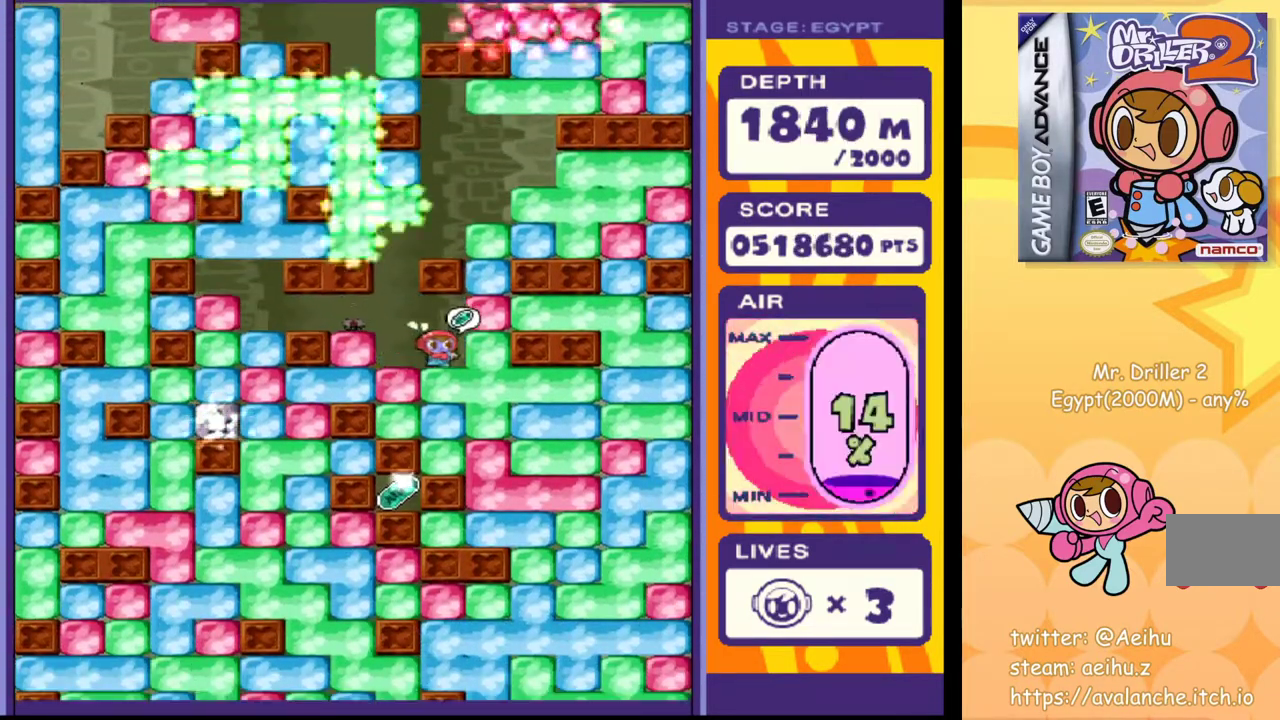
{"buttons": [], "events": [[50, "DPAD_RIGHT", "up"], [50, "SQUARE", "down"], [150, "SQUARE", "up"], [283, "SQUARE", "down"], [383, "SQUARE", "up"]]}
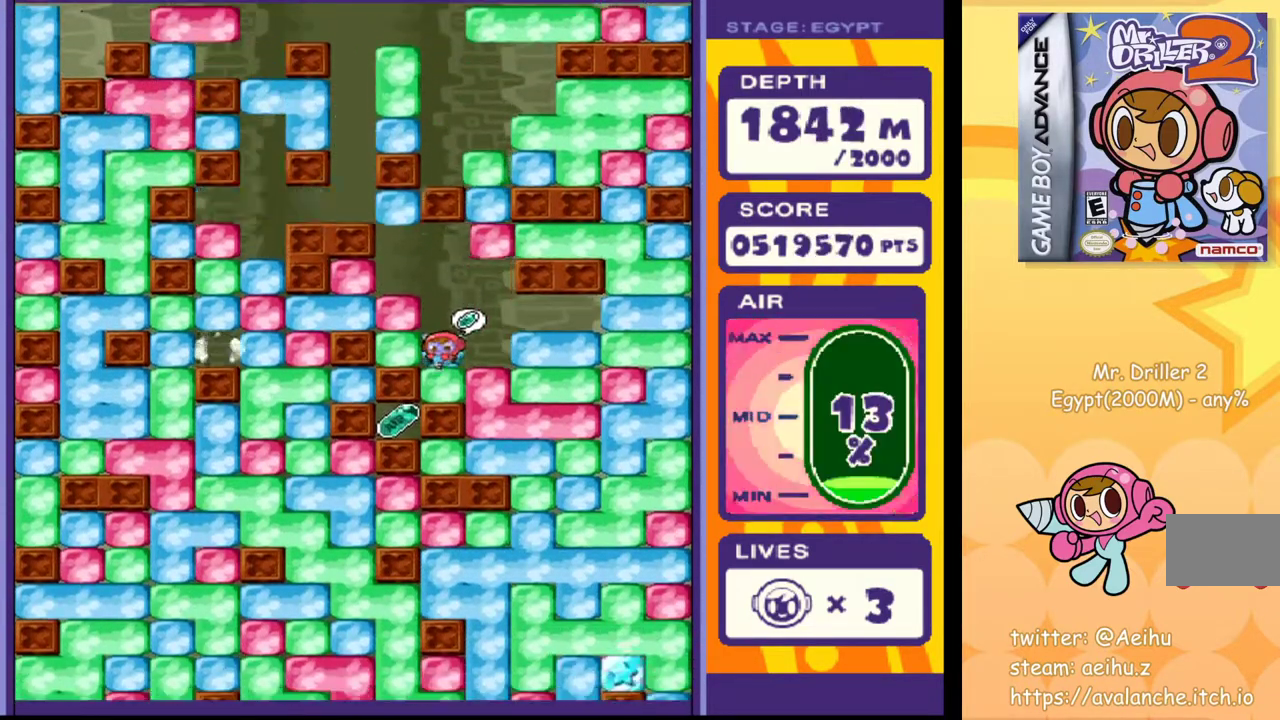
{"buttons": ["SQUARE", "DPAD_RIGHT"], "events": [[17, "SQUARE", "down"], [133, "SQUARE", "up"], [300, "DPAD_RIGHT", "down"], [400, "SQUARE", "down"]]}
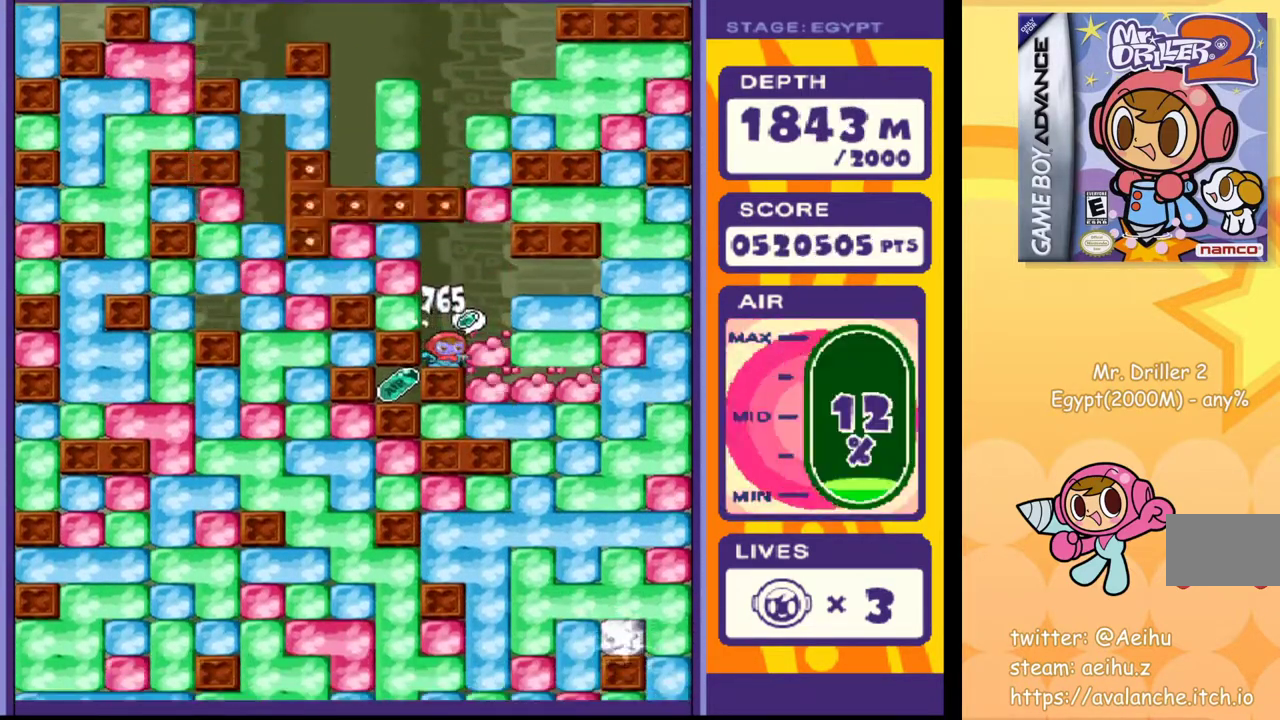
{"buttons": ["SQUARE"], "events": [[17, "SQUARE", "up"], [183, "DPAD_RIGHT", "up"], [250, "SQUARE", "down"], [383, "SQUARE", "up"], [467, "SQUARE", "down"]]}
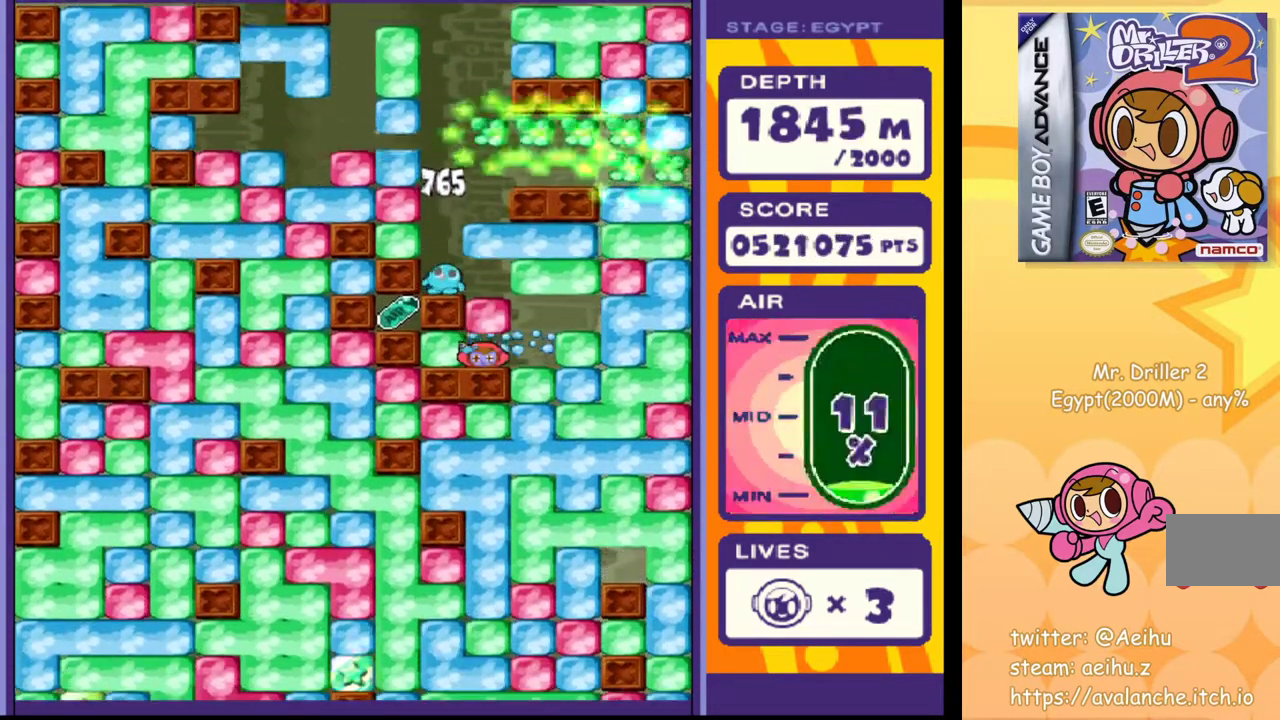
{"buttons": [], "events": [[50, "SQUARE", "up"], [200, "SQUARE", "down"], [250, "SQUARE", "up"]]}
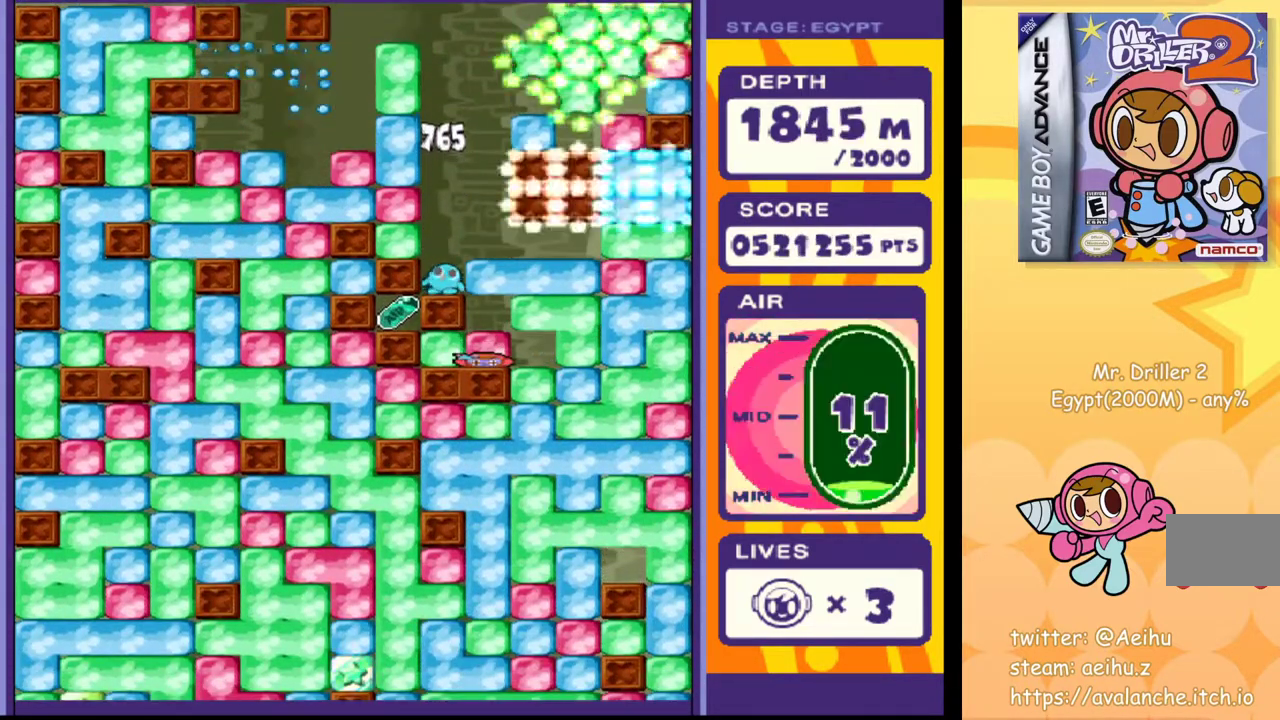
{"buttons": ["SQUARE"], "events": [[167, "SQUARE", "down"], [267, "SQUARE", "up"], [450, "SQUARE", "down"]]}
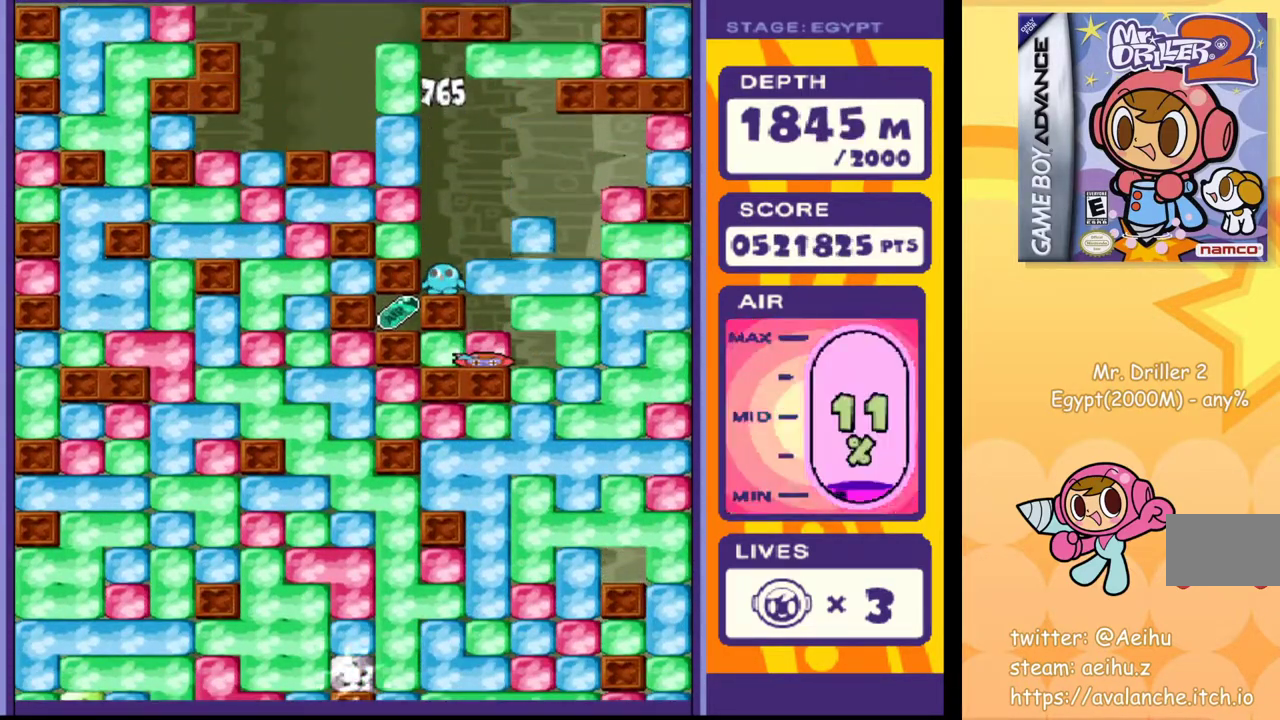
{"buttons": ["SQUARE"], "events": [[67, "SQUARE", "up"], [217, "SQUARE", "down"], [333, "SQUARE", "up"], [450, "SQUARE", "down"]]}
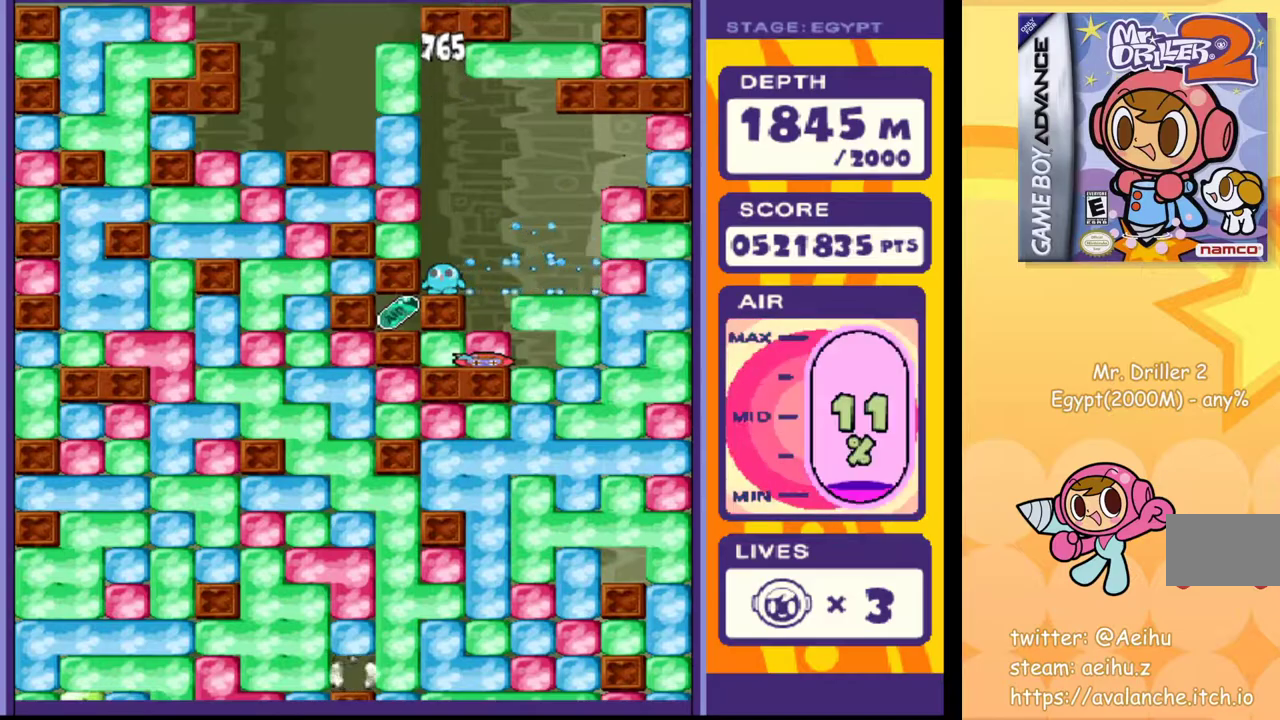
{"buttons": [], "events": [[83, "SQUARE", "up"], [183, "SQUARE", "down"], [267, "SQUARE", "up"], [383, "SQUARE", "down"], [483, "SQUARE", "up"]]}
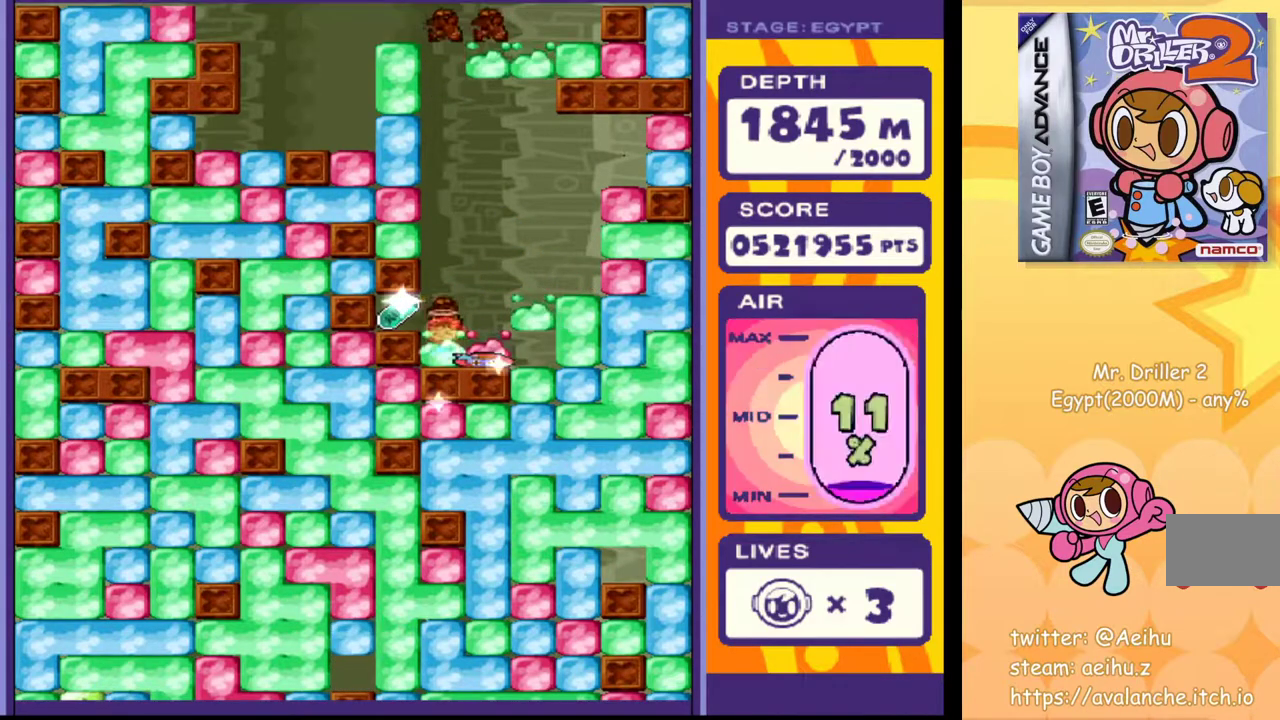
{"buttons": [], "events": [[133, "SQUARE", "down"], [233, "SQUARE", "up"]]}
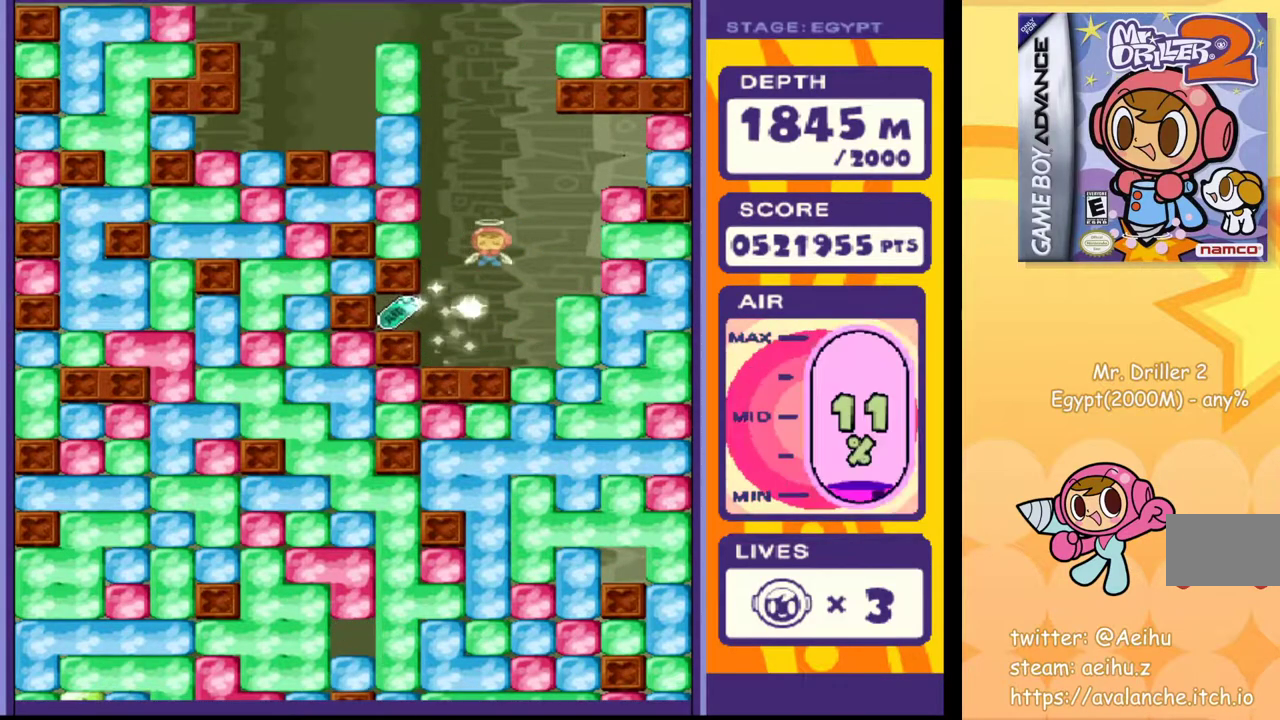
{"buttons": ["DPAD_RIGHT"], "events": [[167, "DPAD_RIGHT", "down"]]}
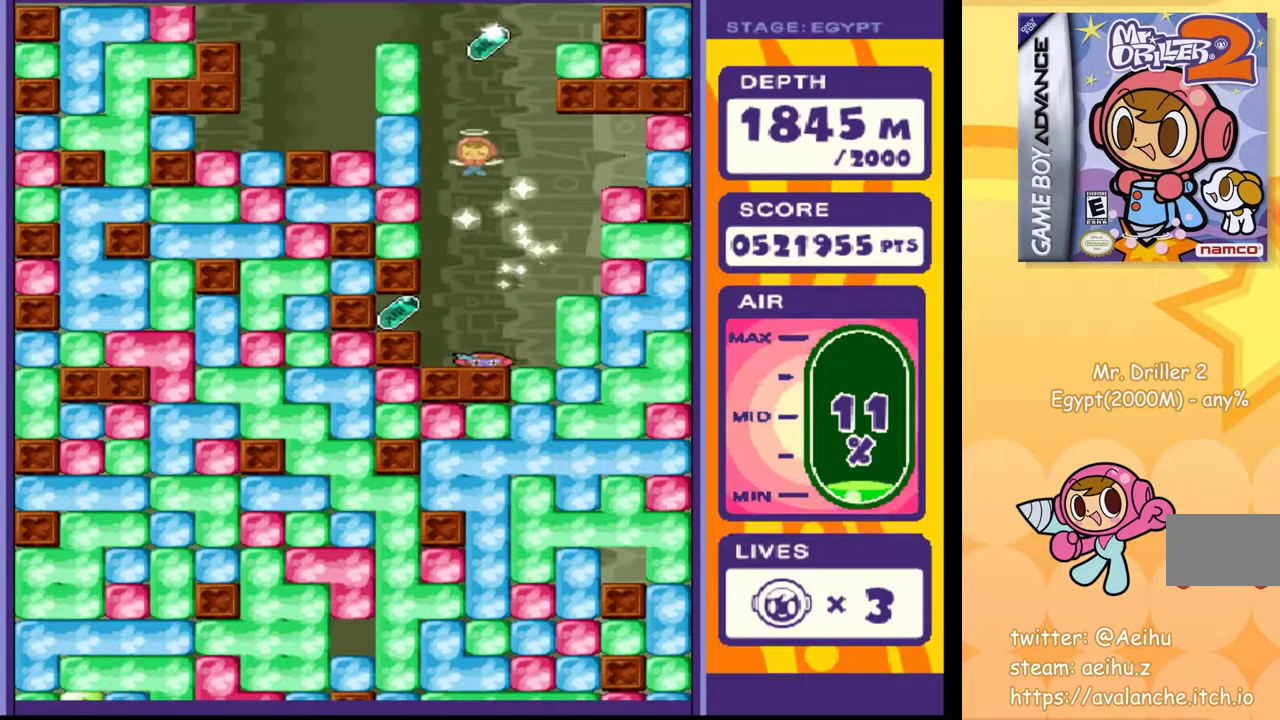
{"buttons": ["DPAD_RIGHT"], "events": []}
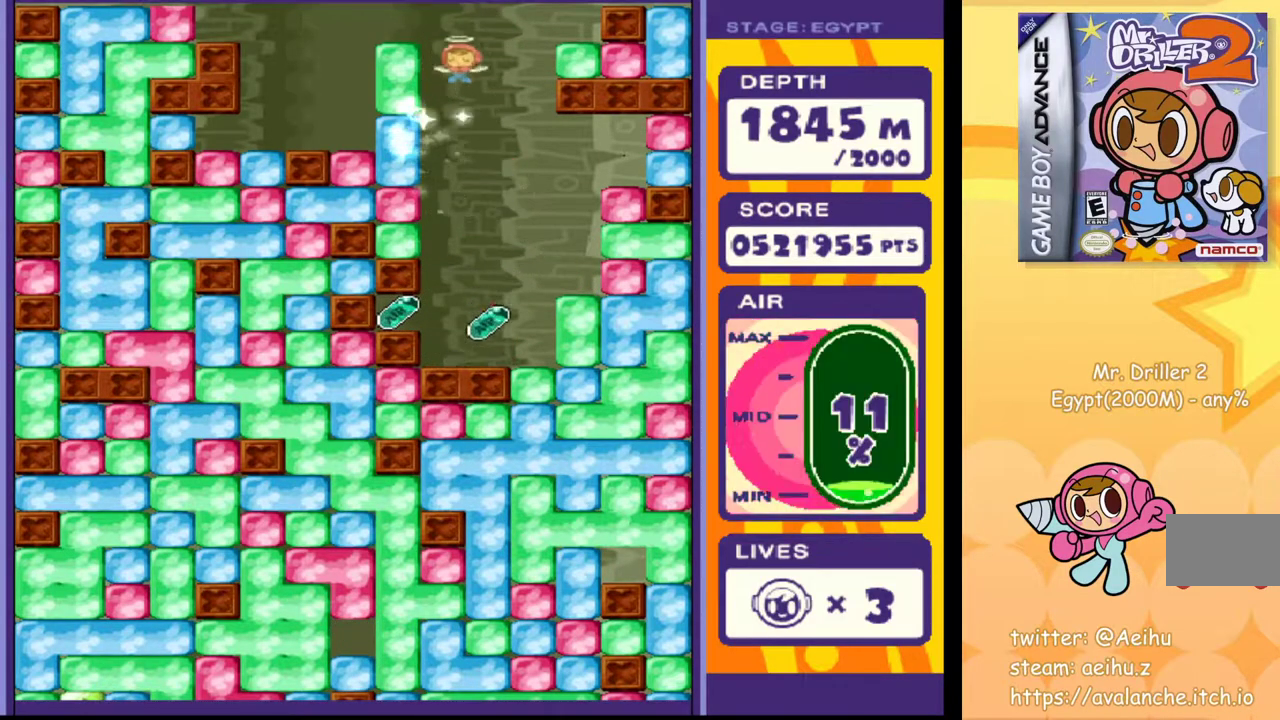
{"buttons": ["DPAD_RIGHT"], "events": []}
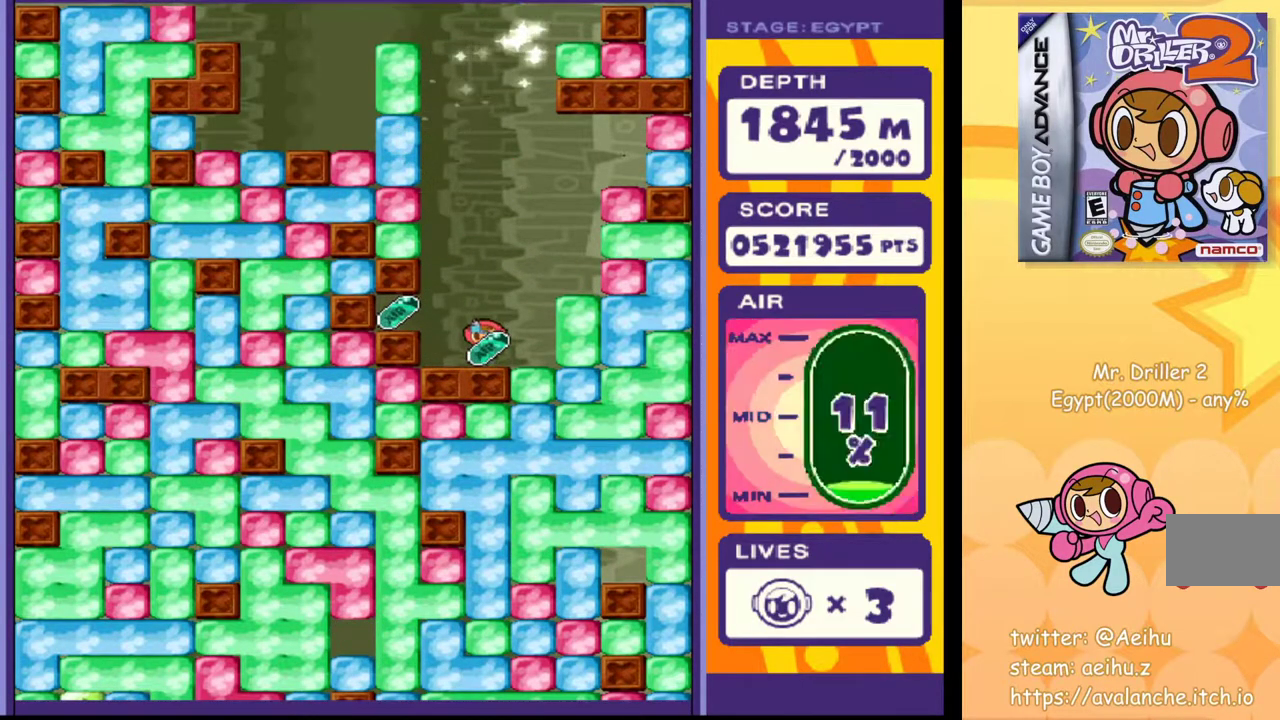
{"buttons": ["DPAD_RIGHT"], "events": []}
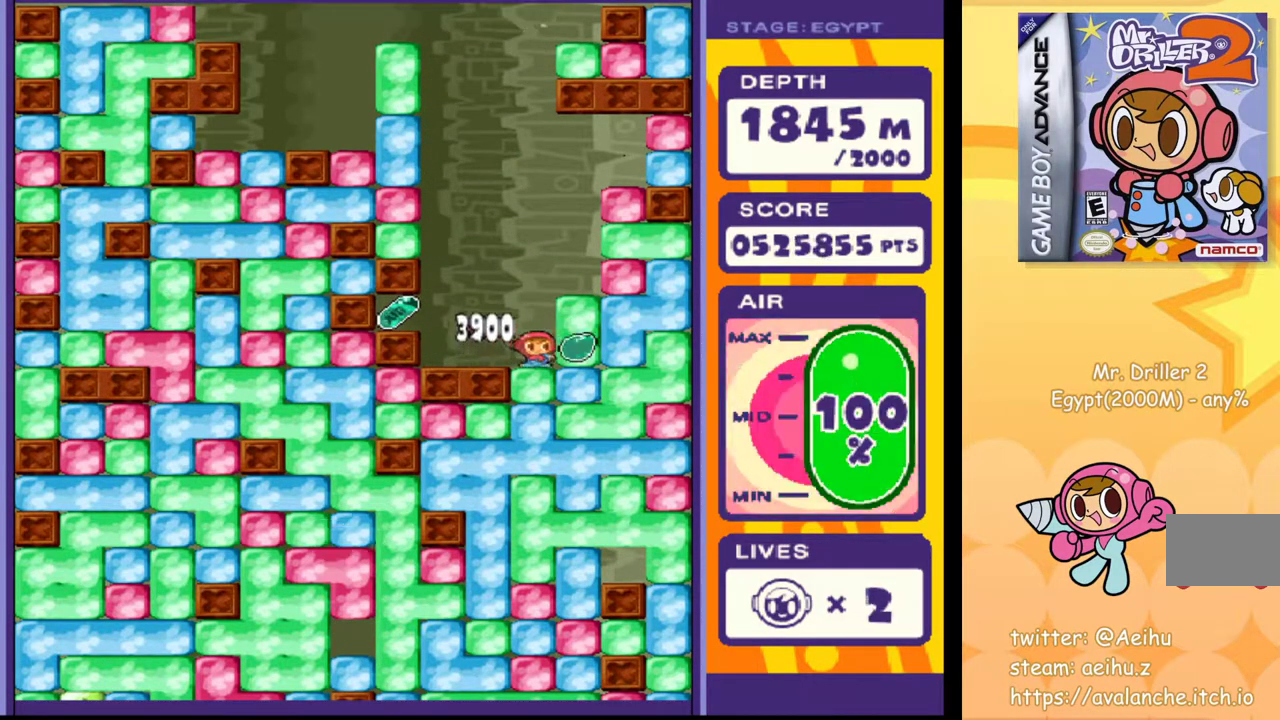
{"buttons": [], "events": [[17, "DPAD_RIGHT", "up"], [67, "SQUARE", "down"], [150, "SQUARE", "up"], [250, "SQUARE", "down"], [333, "SQUARE", "up"], [417, "SQUARE", "down"], [483, "SQUARE", "up"]]}
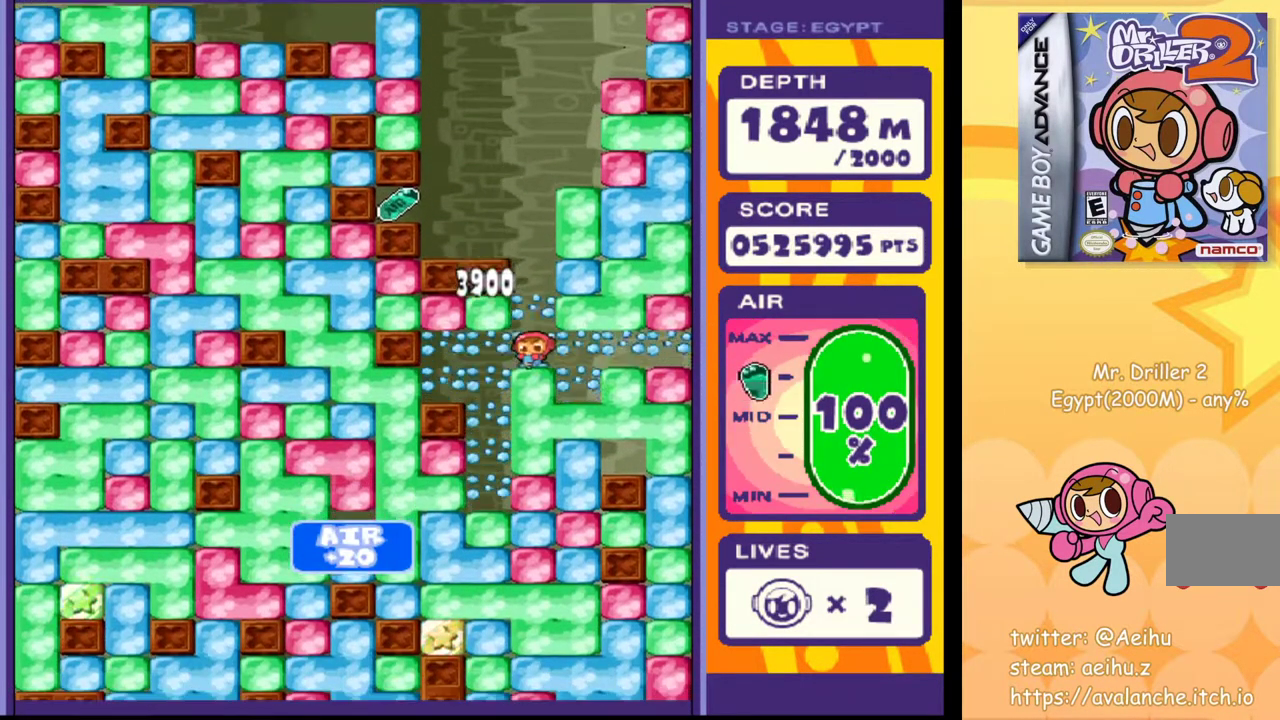
{"buttons": [], "events": [[67, "SQUARE", "down"], [150, "SQUARE", "up"], [217, "SQUARE", "down"], [283, "SQUARE", "up"], [367, "SQUARE", "down"], [450, "SQUARE", "up"]]}
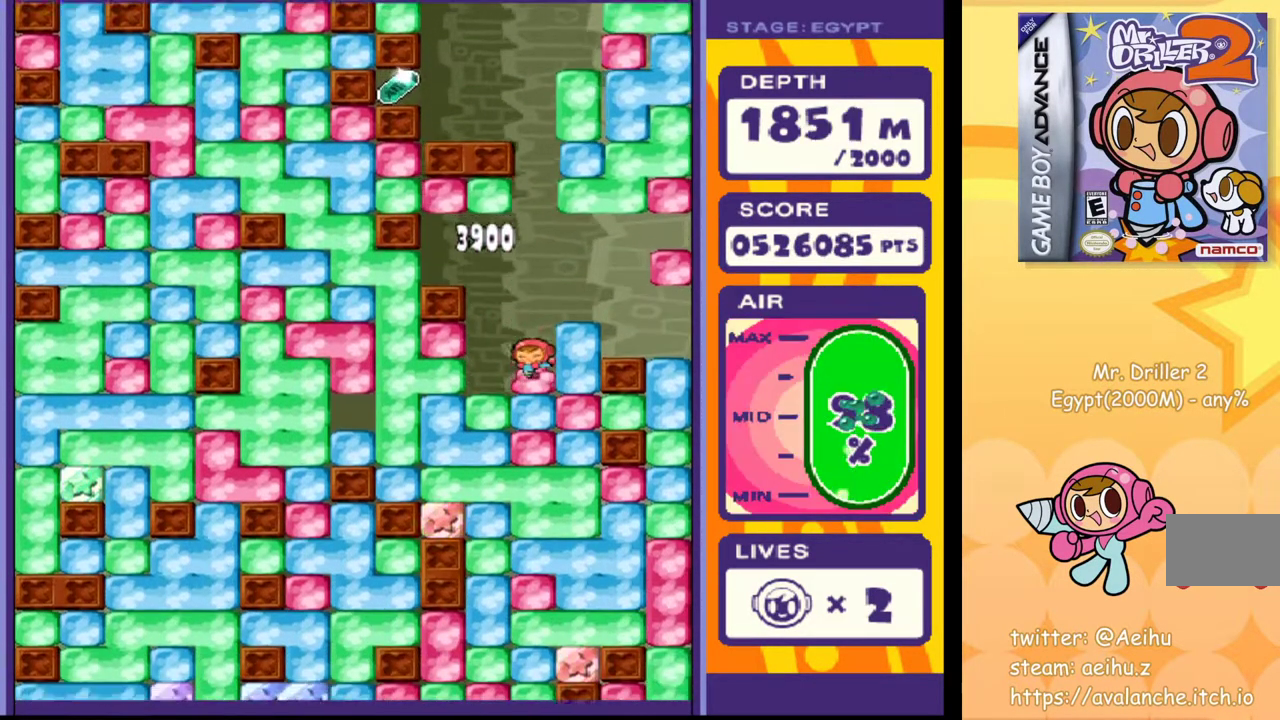
{"buttons": ["SQUARE"], "events": [[33, "SQUARE", "down"], [83, "SQUARE", "up"], [183, "SQUARE", "down"], [233, "SQUARE", "up"], [317, "SQUARE", "down"], [400, "SQUARE", "up"], [467, "SQUARE", "down"]]}
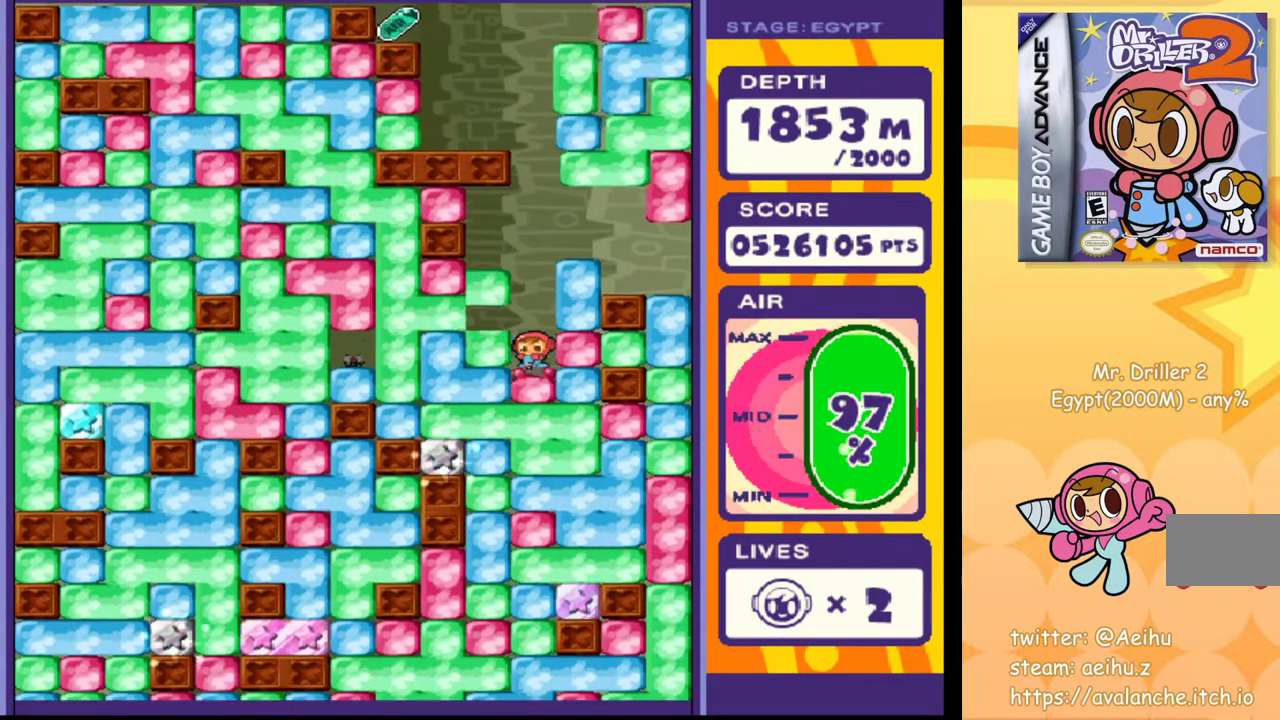
{"buttons": ["SQUARE"], "events": [[50, "SQUARE", "up"], [133, "SQUARE", "down"], [200, "SQUARE", "up"], [267, "SQUARE", "down"], [350, "SQUARE", "up"], [417, "SQUARE", "down"]]}
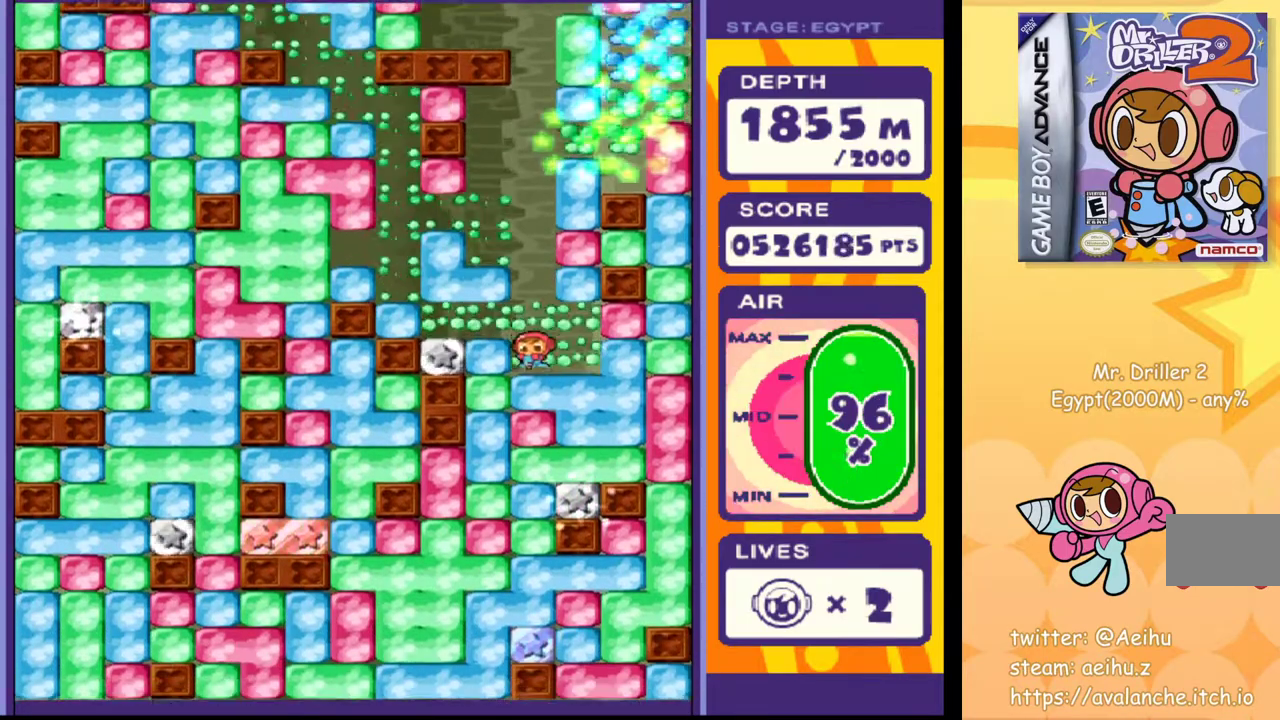
{"buttons": [], "events": [[17, "SQUARE", "up"], [83, "SQUARE", "down"], [150, "SQUARE", "up"], [233, "SQUARE", "down"], [300, "SQUARE", "up"], [383, "SQUARE", "down"], [467, "SQUARE", "up"]]}
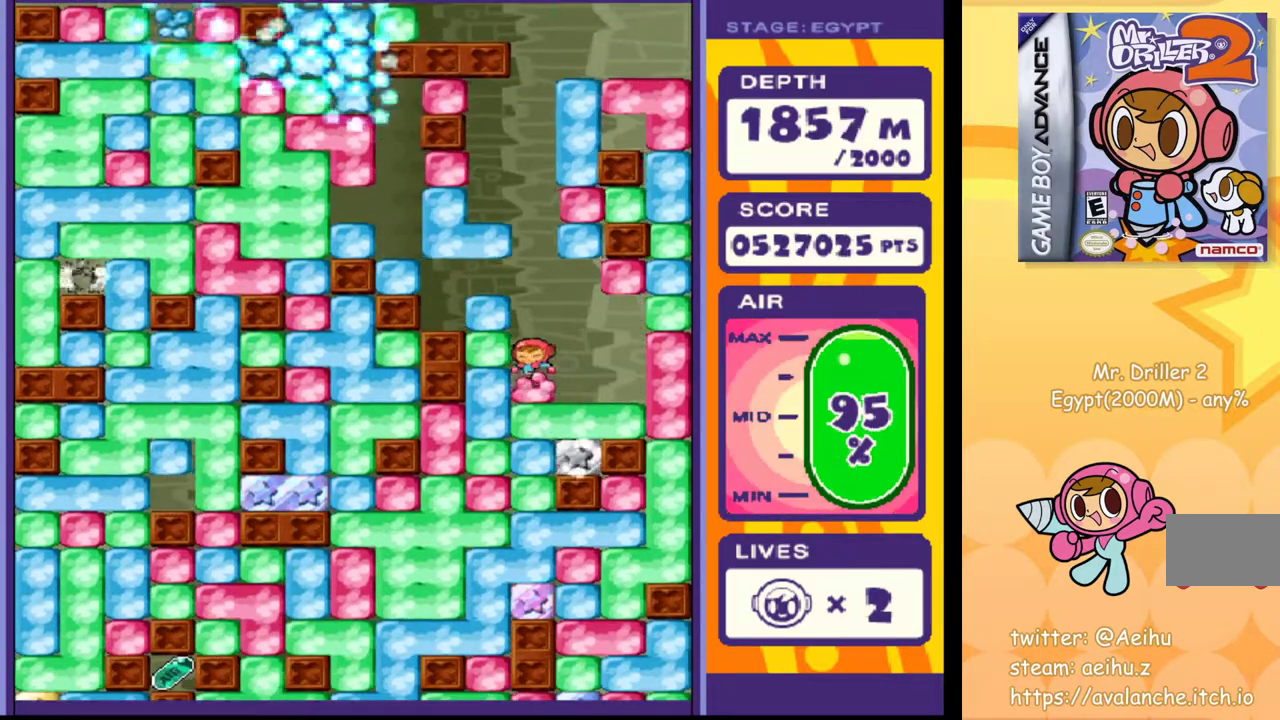
{"buttons": [], "events": [[50, "SQUARE", "down"], [117, "SQUARE", "up"], [200, "SQUARE", "down"], [283, "SQUARE", "up"], [367, "SQUARE", "down"], [433, "SQUARE", "up"]]}
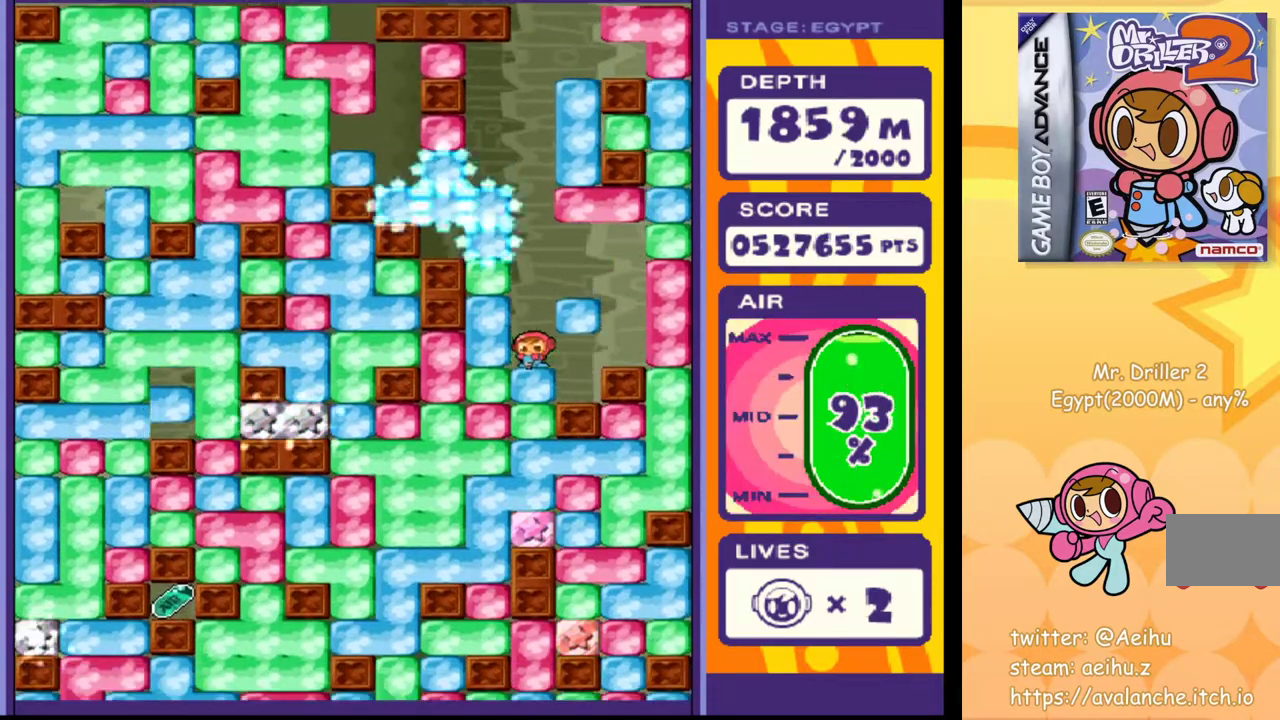
{"buttons": [], "events": [[33, "SQUARE", "down"], [117, "SQUARE", "up"], [200, "SQUARE", "down"], [267, "SQUARE", "up"], [350, "SQUARE", "down"], [467, "SQUARE", "up"]]}
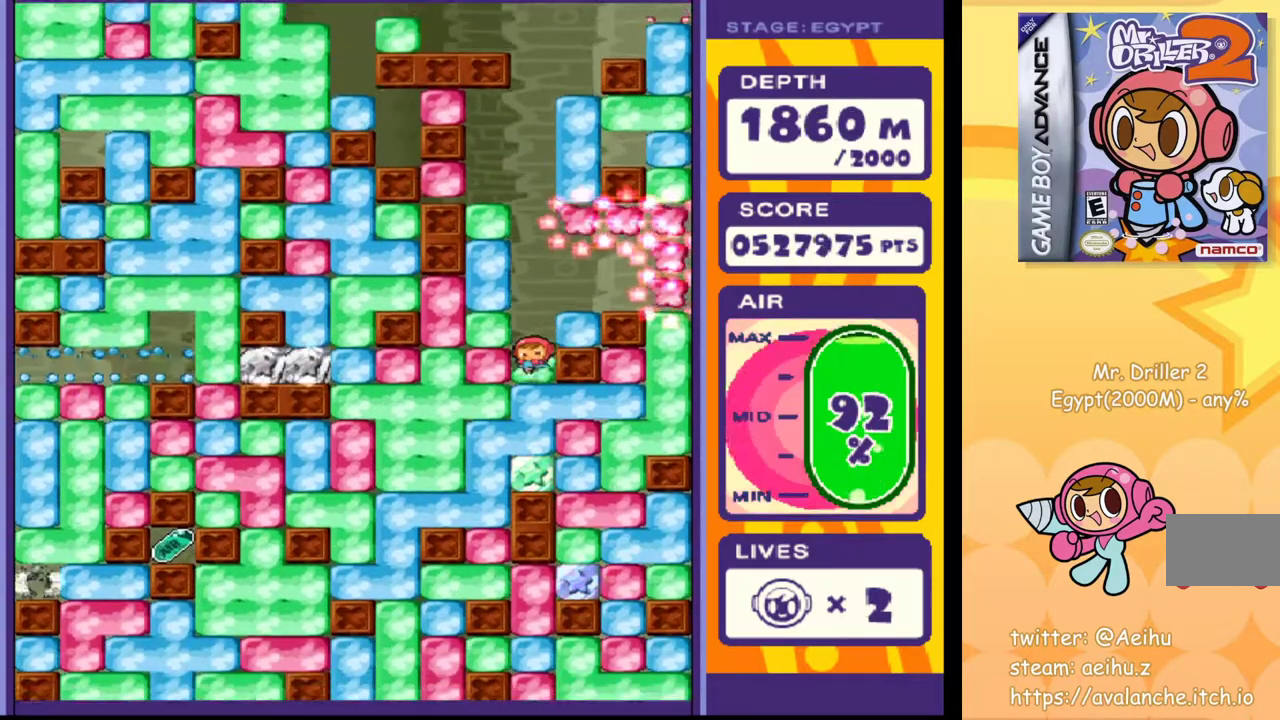
{"buttons": [], "events": [[33, "SQUARE", "down"], [117, "SQUARE", "up"], [183, "SQUARE", "down"], [317, "SQUARE", "up"]]}
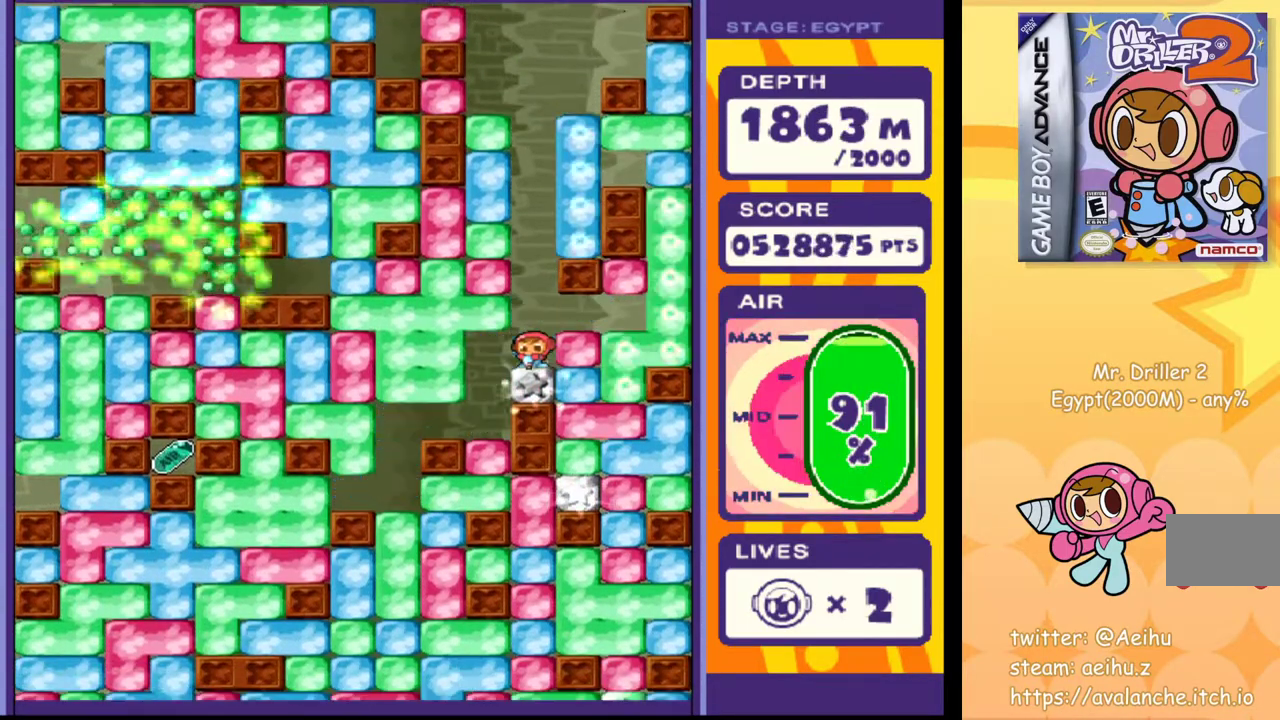
{"buttons": [], "events": [[283, "SQUARE", "down"], [400, "SQUARE", "up"]]}
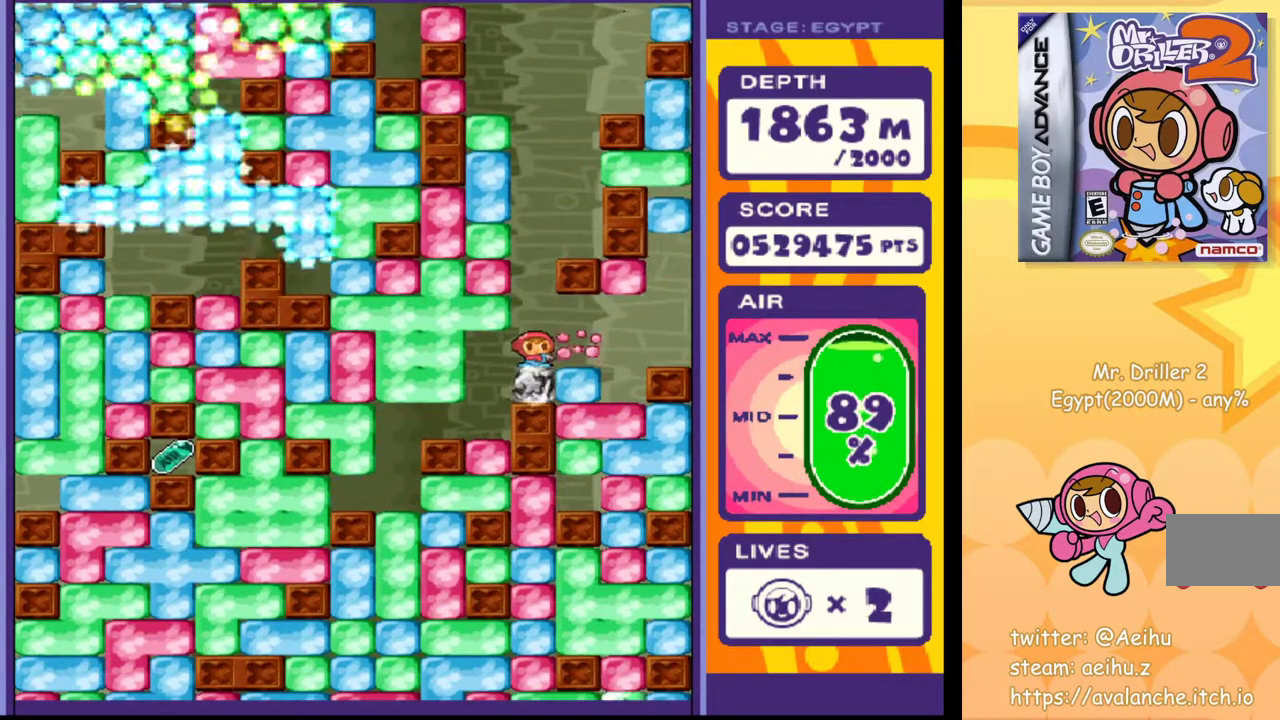
{"buttons": [], "events": [[300, "SQUARE", "down"], [417, "SQUARE", "up"]]}
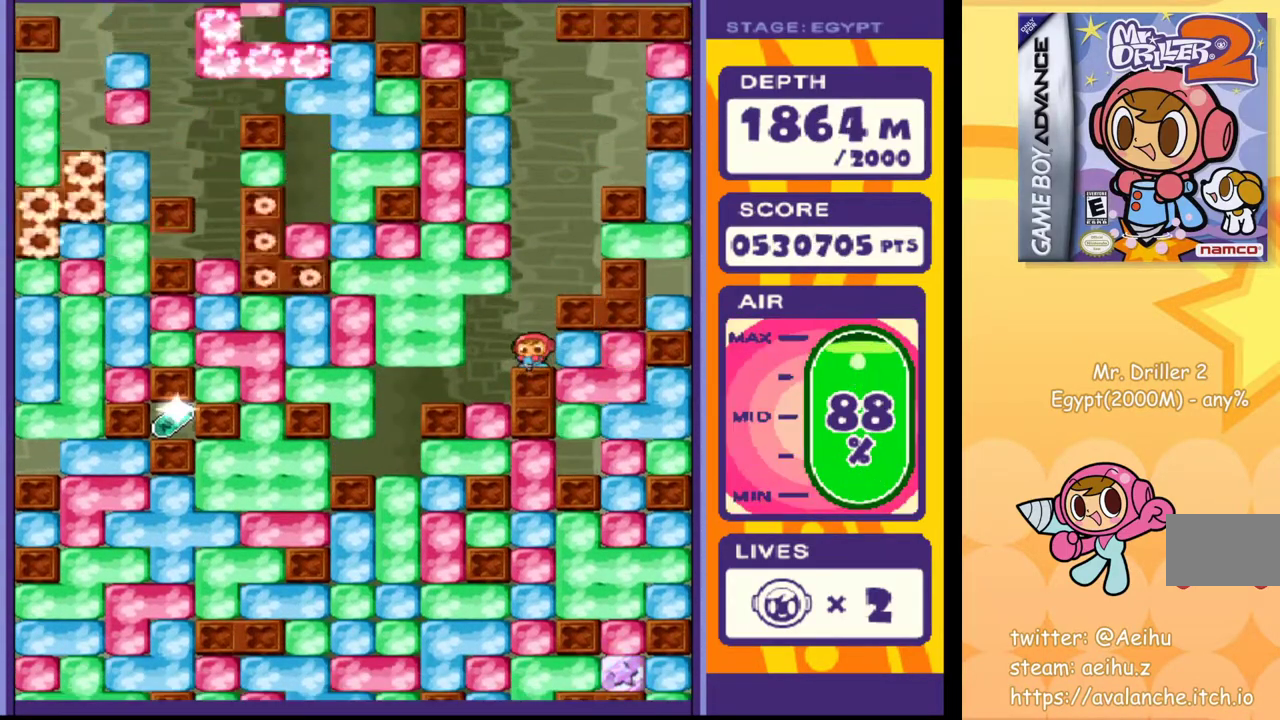
{"buttons": [], "events": [[150, "DPAD_RIGHT", "down"], [250, "SQUARE", "down"], [400, "SQUARE", "up"], [483, "DPAD_RIGHT", "up"]]}
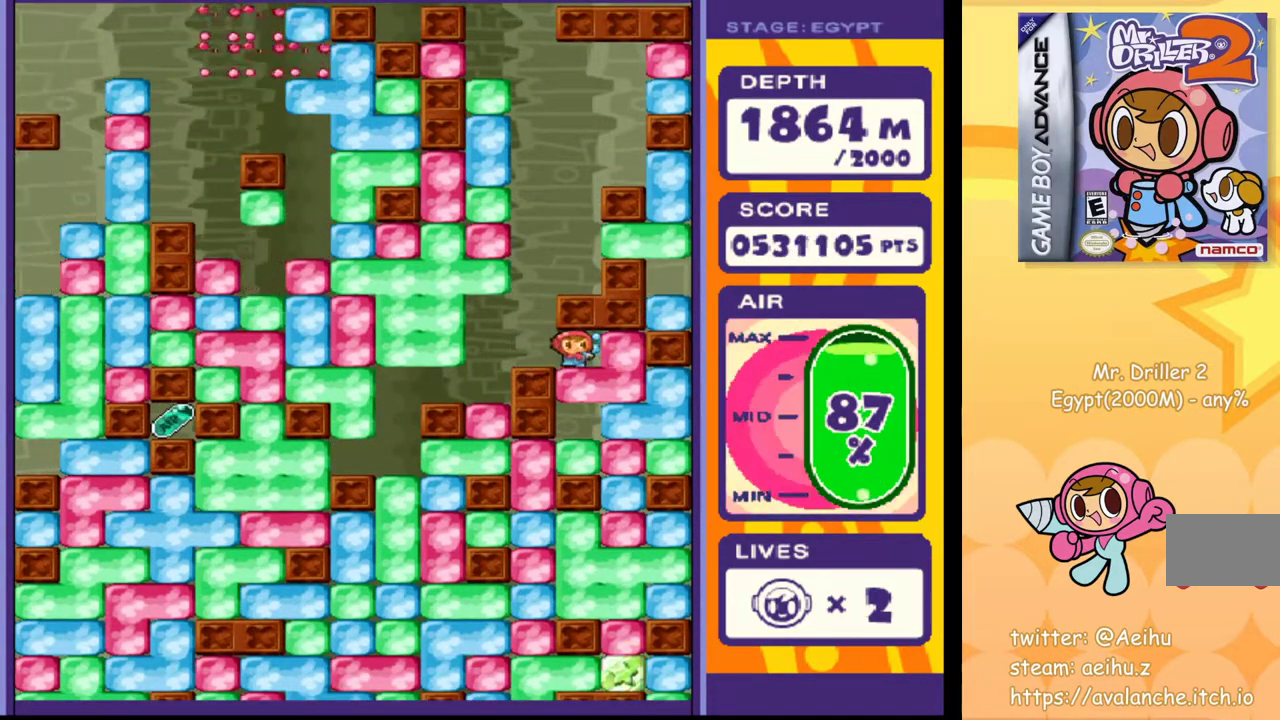
{"buttons": [], "events": [[83, "SQUARE", "down"], [200, "SQUARE", "up"], [383, "SQUARE", "down"], [500, "SQUARE", "up"]]}
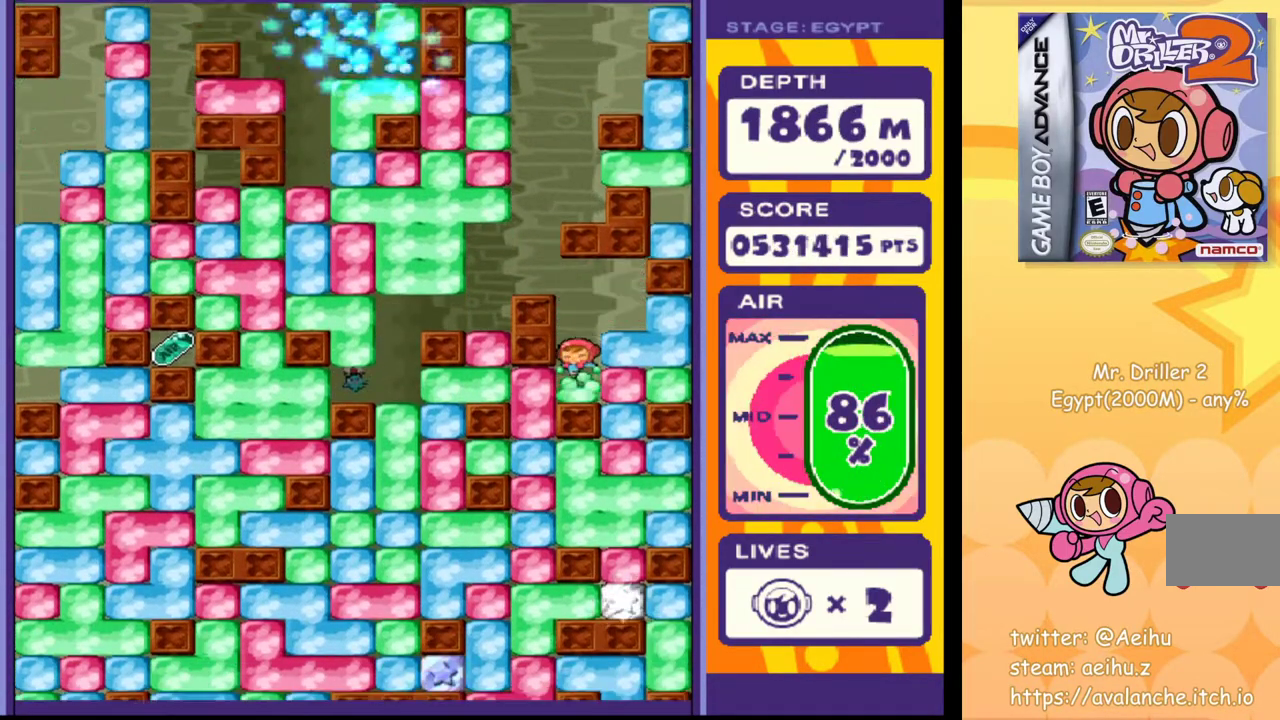
{"buttons": [], "events": [[83, "DPAD_LEFT", "down"], [133, "SQUARE", "down"], [217, "SQUARE", "up"], [400, "DPAD_LEFT", "up"]]}